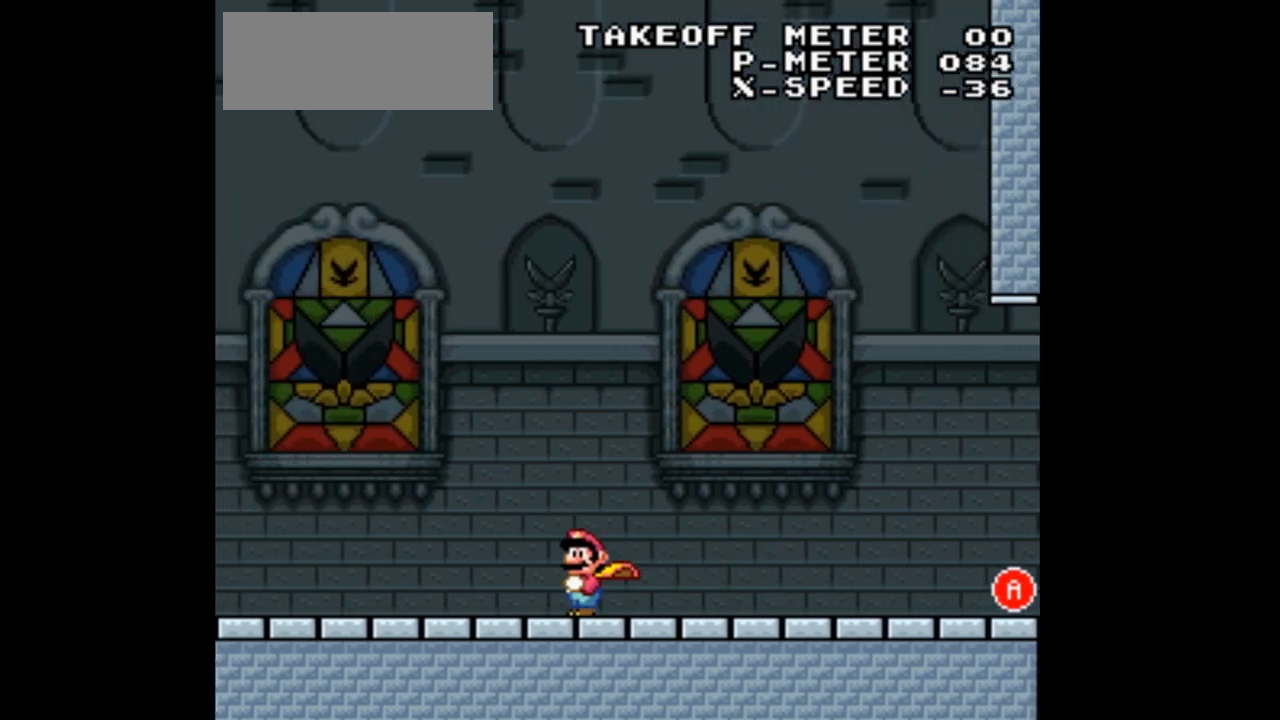
Gameplay with a controller (Nintendo layout); each line is a JSON object with the inputs held at the frame after it. "events" lists button and stick changes between this image and that frame as [ms after this image, input, new state], when the widget could be followed in between. Not read: L3 R1 R3.
{"buttons": ["X", "DPAD_UP"], "events": [[433, "DPAD_UP", "down"], [467, "DPAD_LEFT", "up"]]}
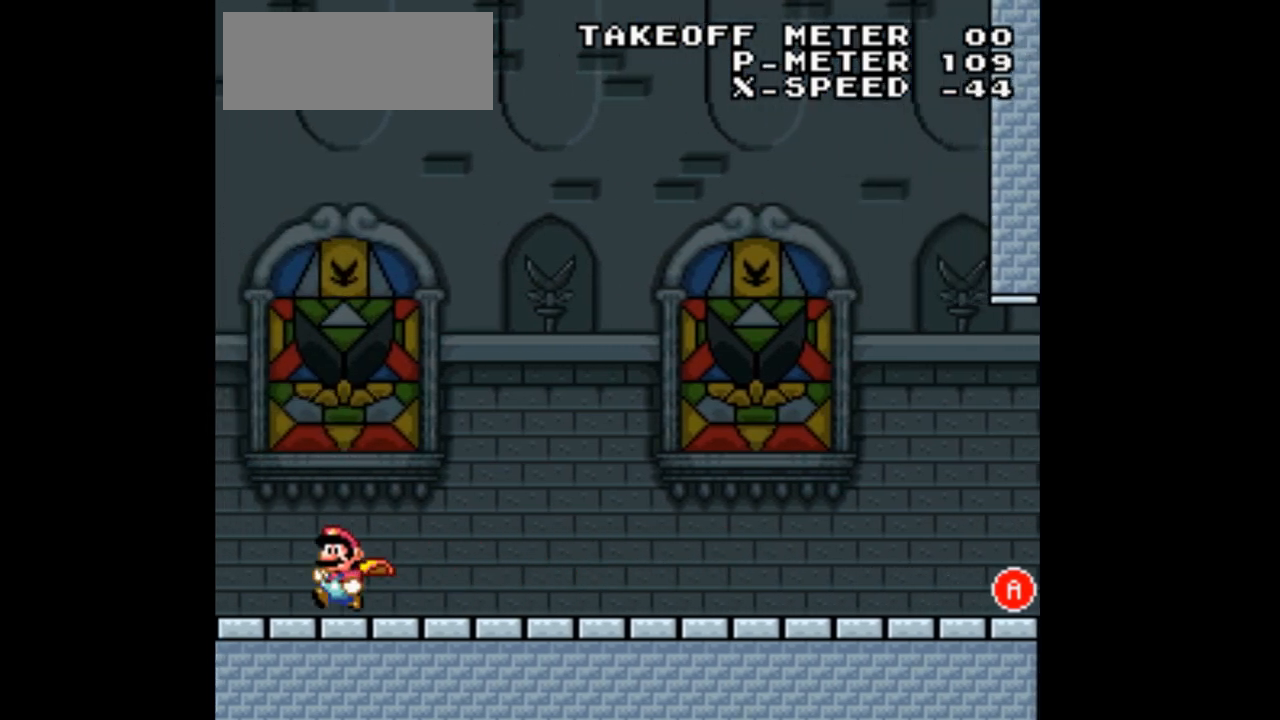
{"buttons": ["X", "DPAD_RIGHT"], "events": [[33, "DPAD_UP", "up"], [67, "DPAD_RIGHT", "down"]]}
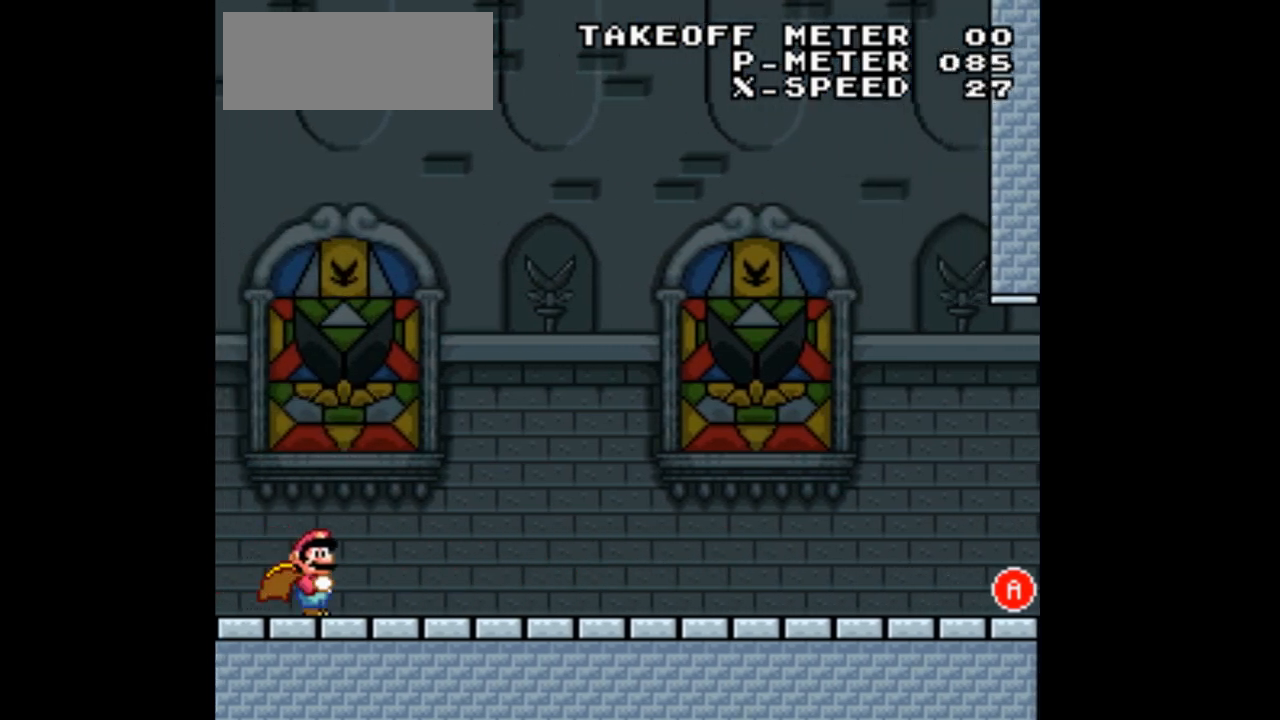
{"buttons": ["X", "DPAD_RIGHT"], "events": []}
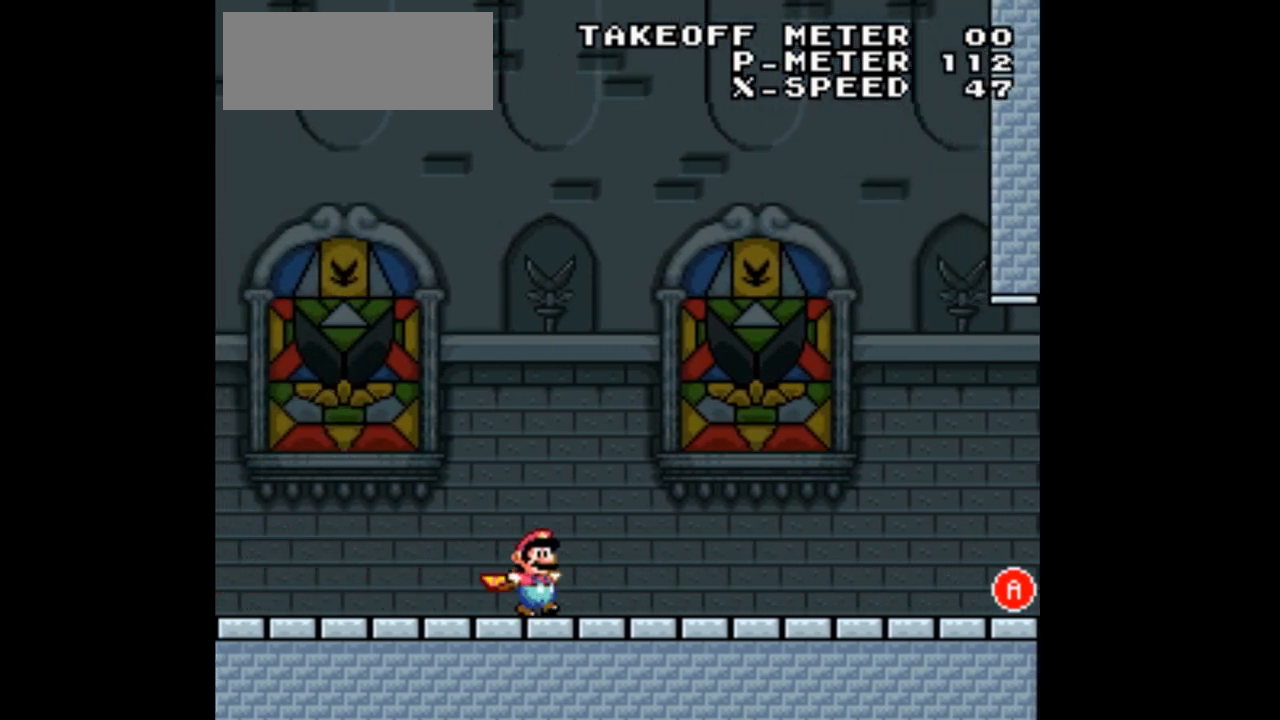
{"buttons": ["X", "DPAD_RIGHT"], "events": []}
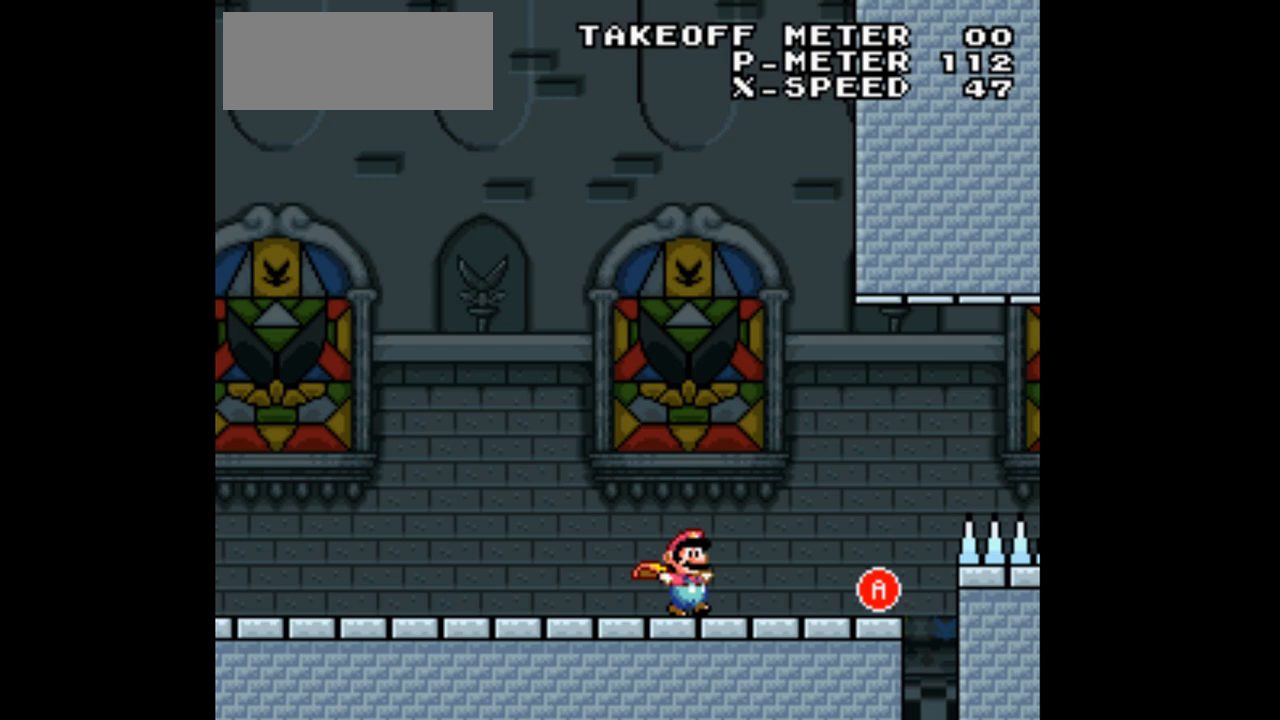
{"buttons": ["X", "DPAD_RIGHT"], "events": [[167, "A", "down"], [333, "A", "up"]]}
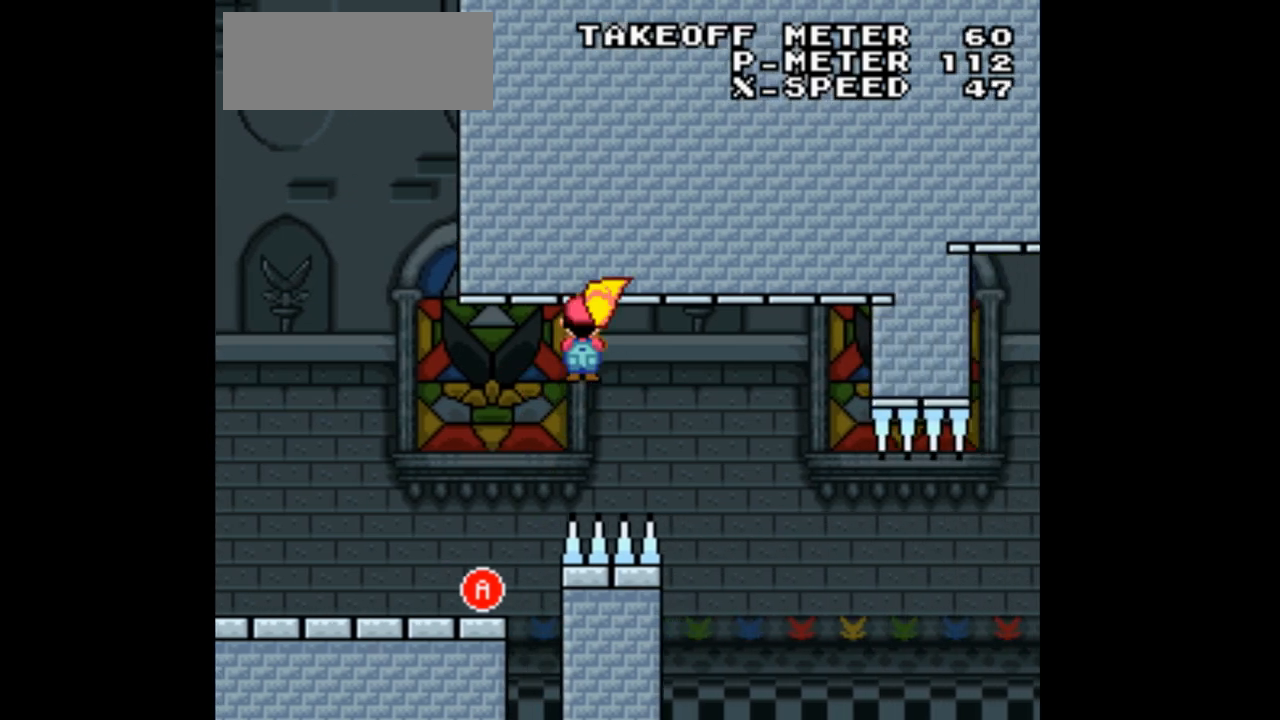
{"buttons": ["A", "X", "DPAD_RIGHT"], "events": [[467, "A", "down"]]}
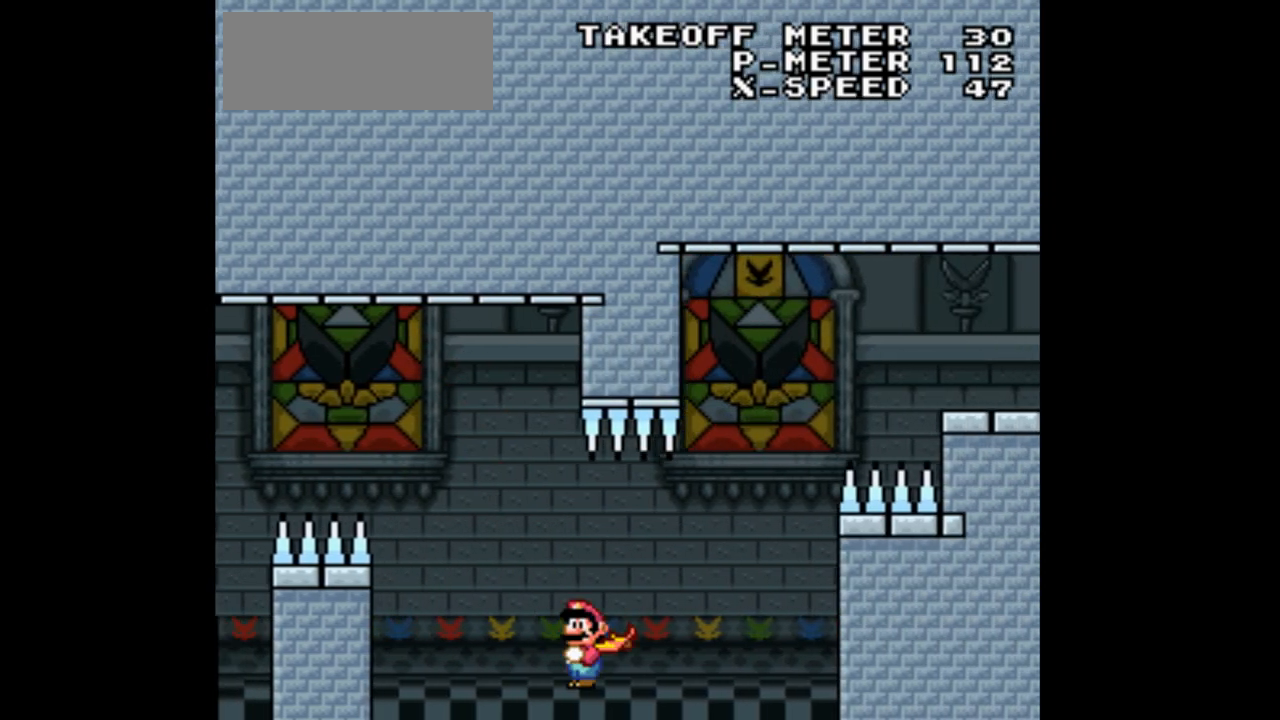
{"buttons": ["A", "X", "DPAD_RIGHT"], "events": []}
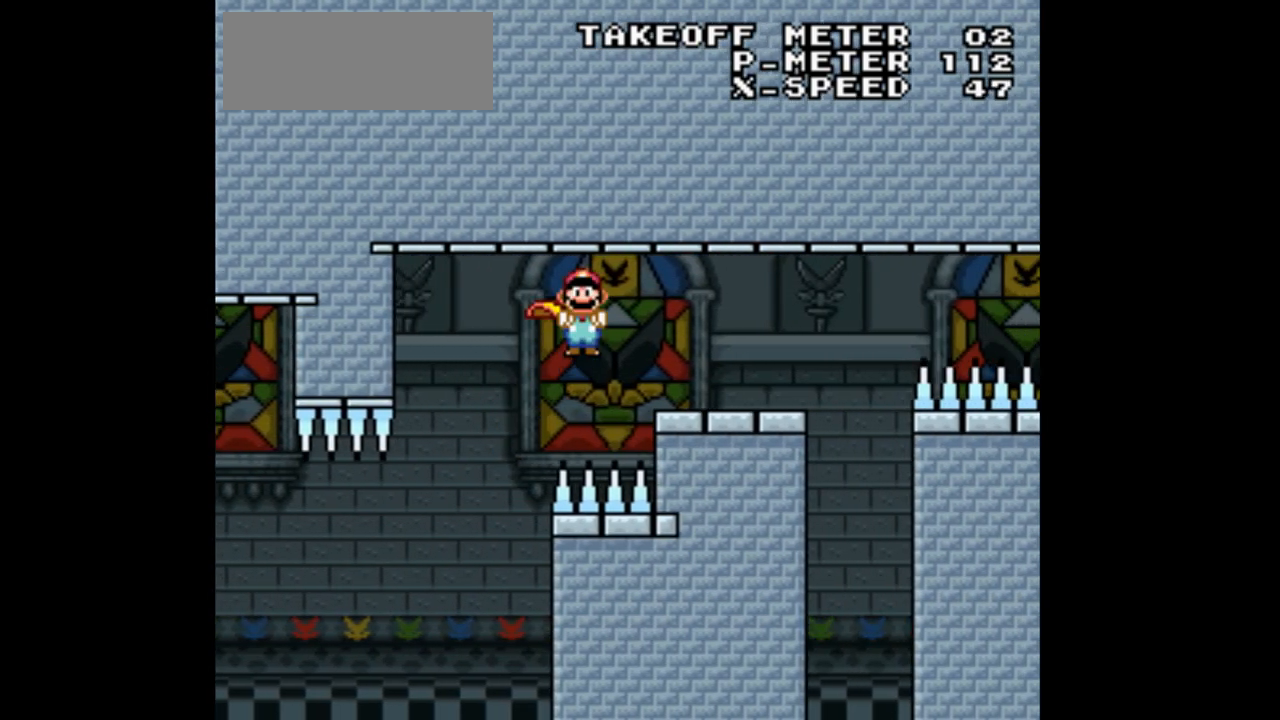
{"buttons": ["X"], "events": [[133, "DPAD_RIGHT", "up"], [167, "A", "up"], [167, "DPAD_LEFT", "down"], [433, "DPAD_LEFT", "up"]]}
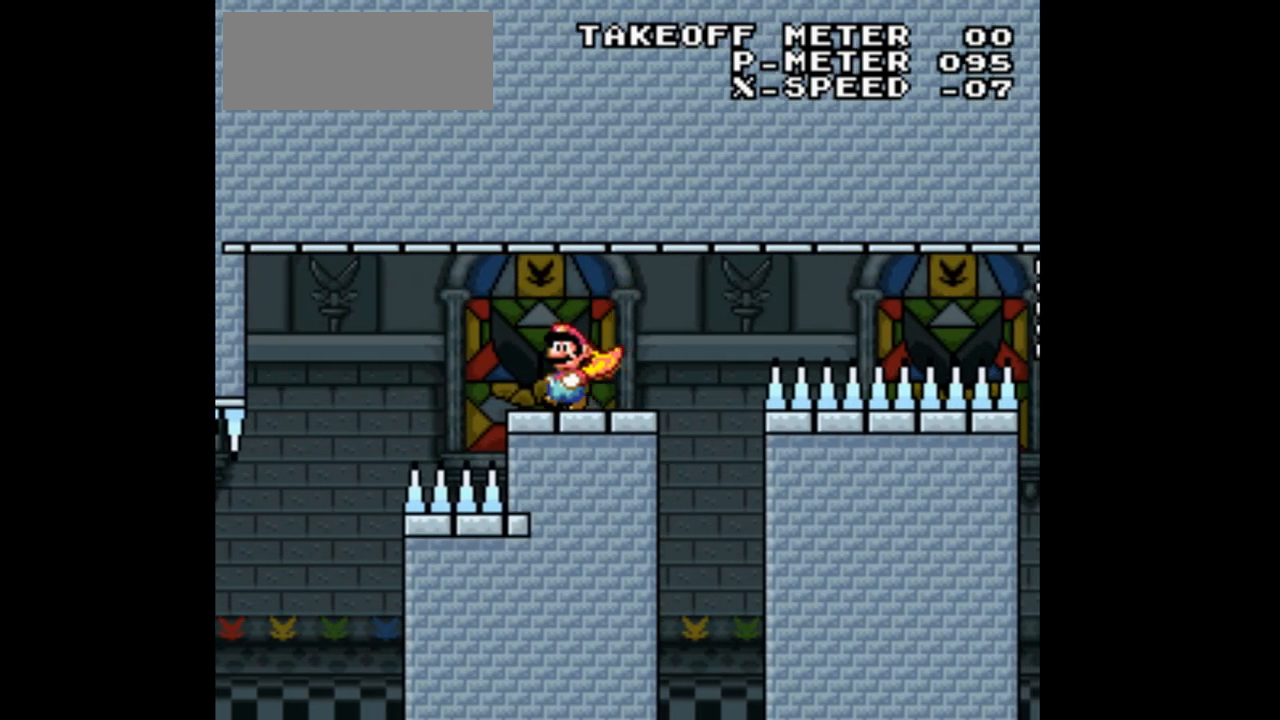
{"buttons": ["X", "DPAD_RIGHT"], "events": [[500, "DPAD_RIGHT", "down"]]}
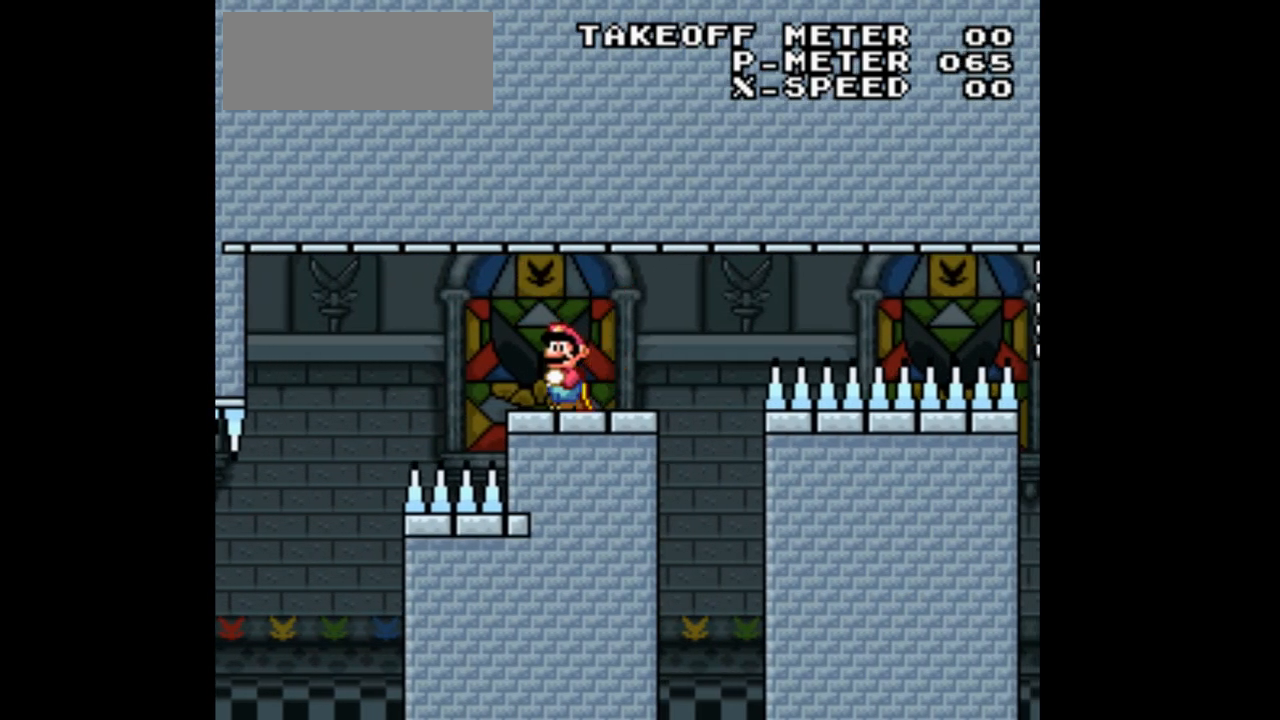
{"buttons": ["X", "DPAD_LEFT"], "events": [[300, "DPAD_RIGHT", "up"], [500, "DPAD_LEFT", "down"]]}
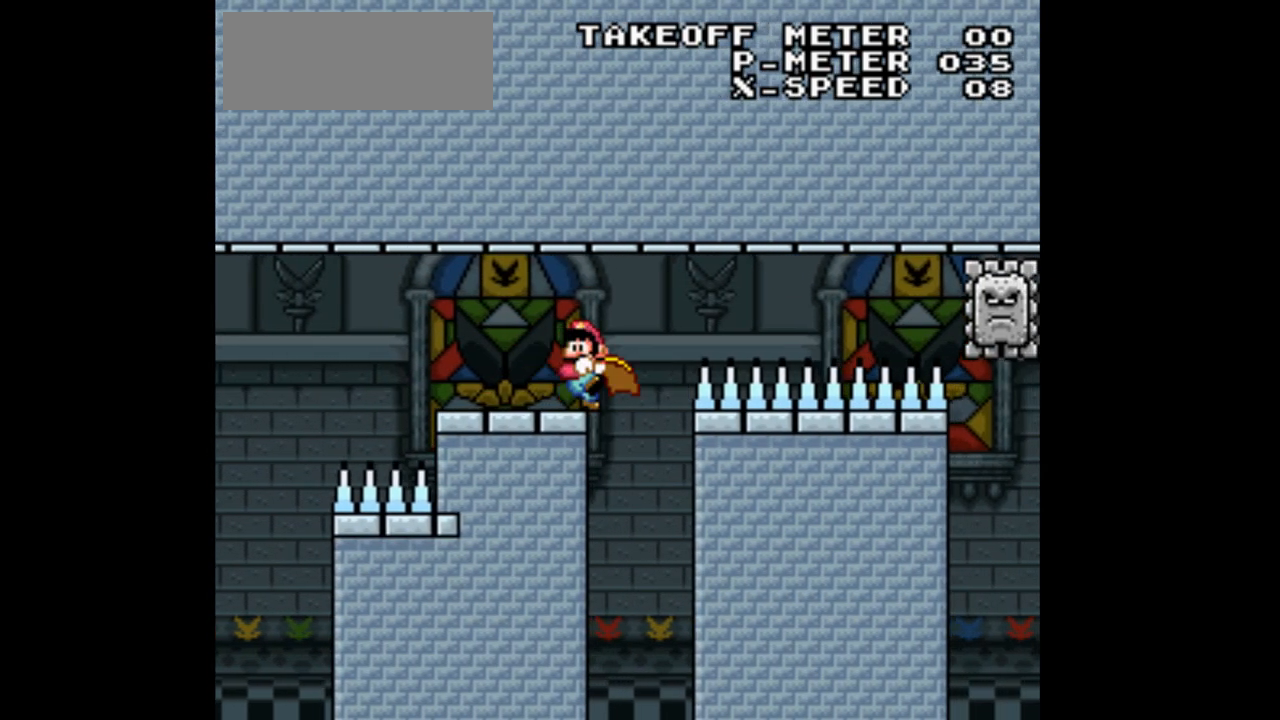
{"buttons": ["X", "DPAD_RIGHT"], "events": [[167, "DPAD_LEFT", "up"], [267, "DPAD_RIGHT", "down"]]}
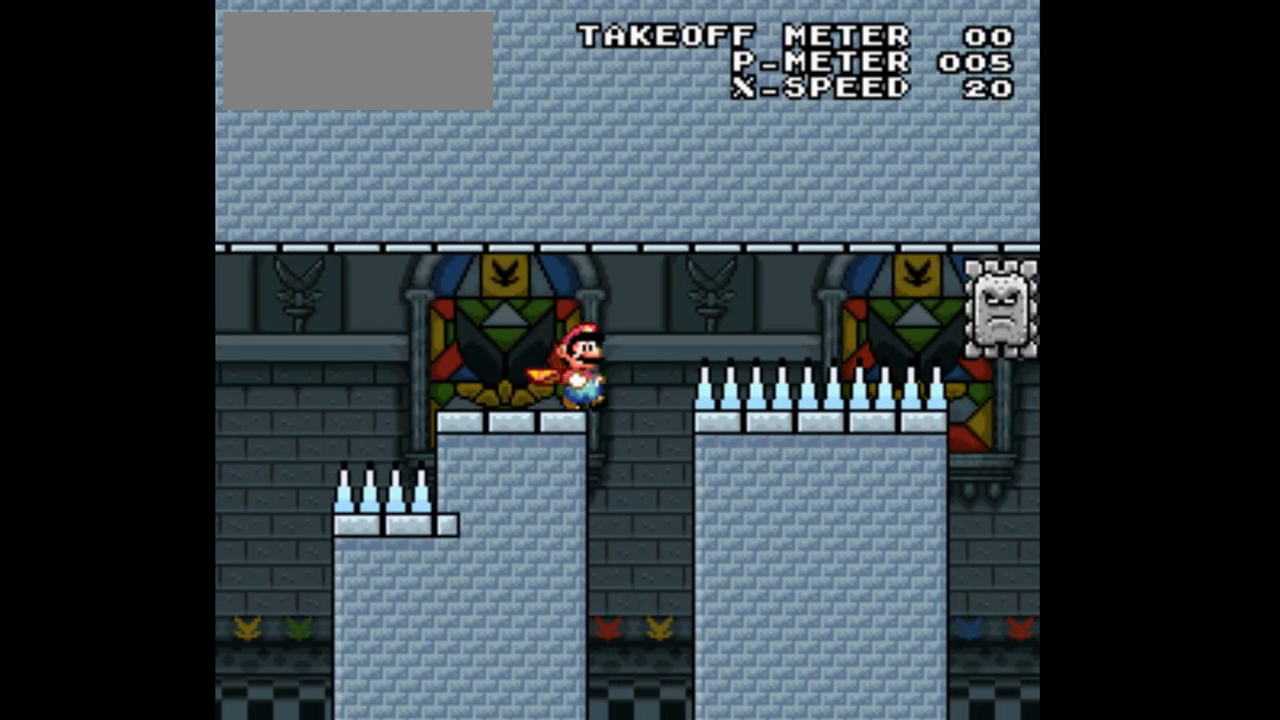
{"buttons": ["X"], "events": [[367, "DPAD_RIGHT", "up"]]}
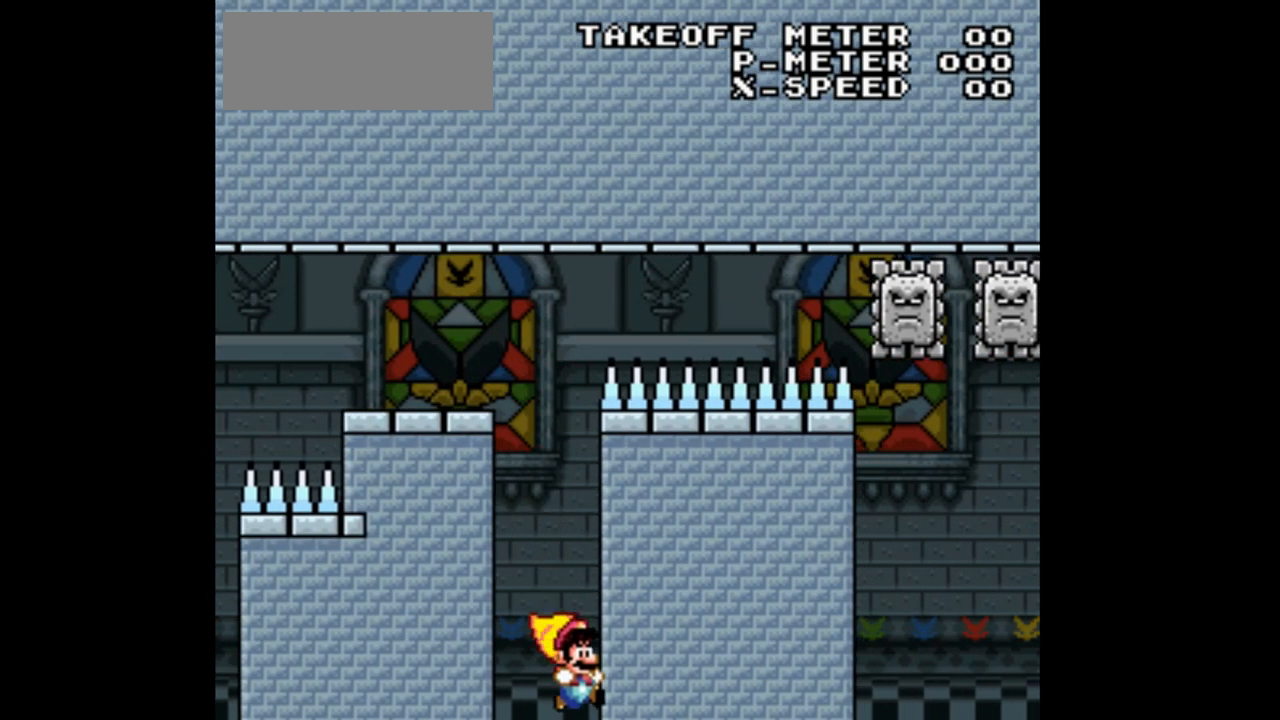
{"buttons": ["X"], "events": [[33, "DPAD_DOWN", "down"], [467, "DPAD_DOWN", "up"]]}
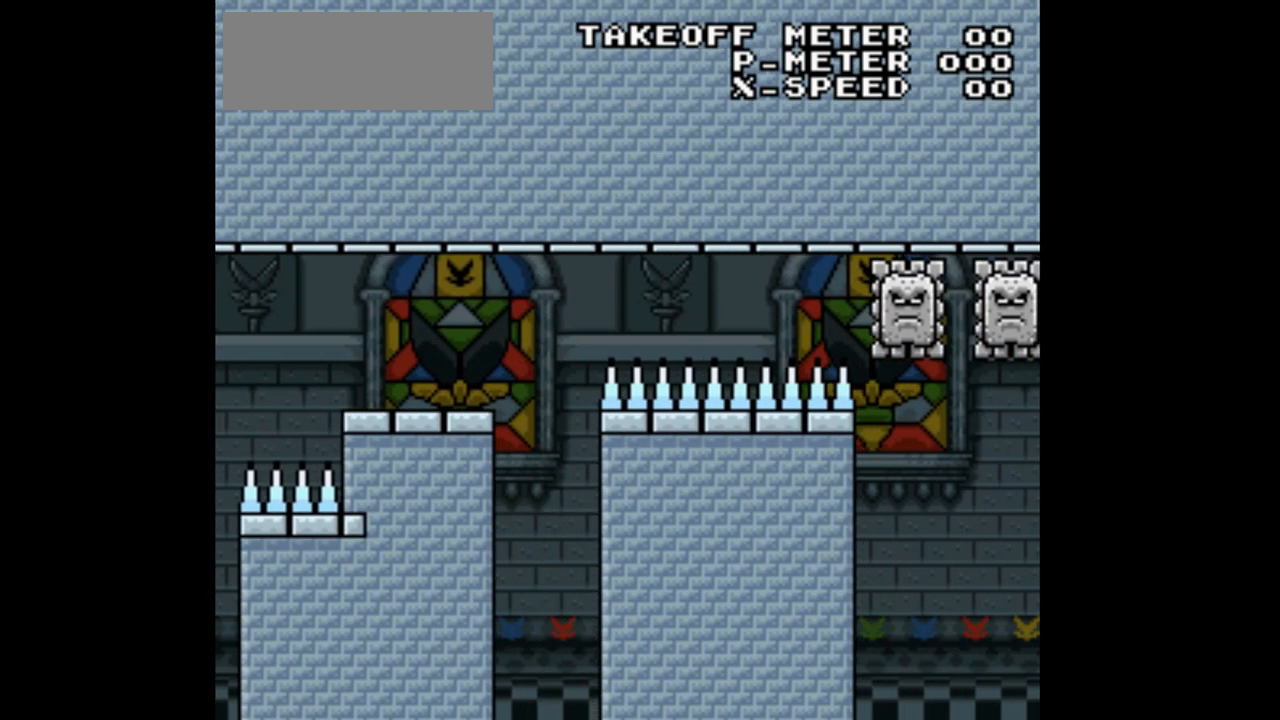
{"buttons": ["X"], "events": []}
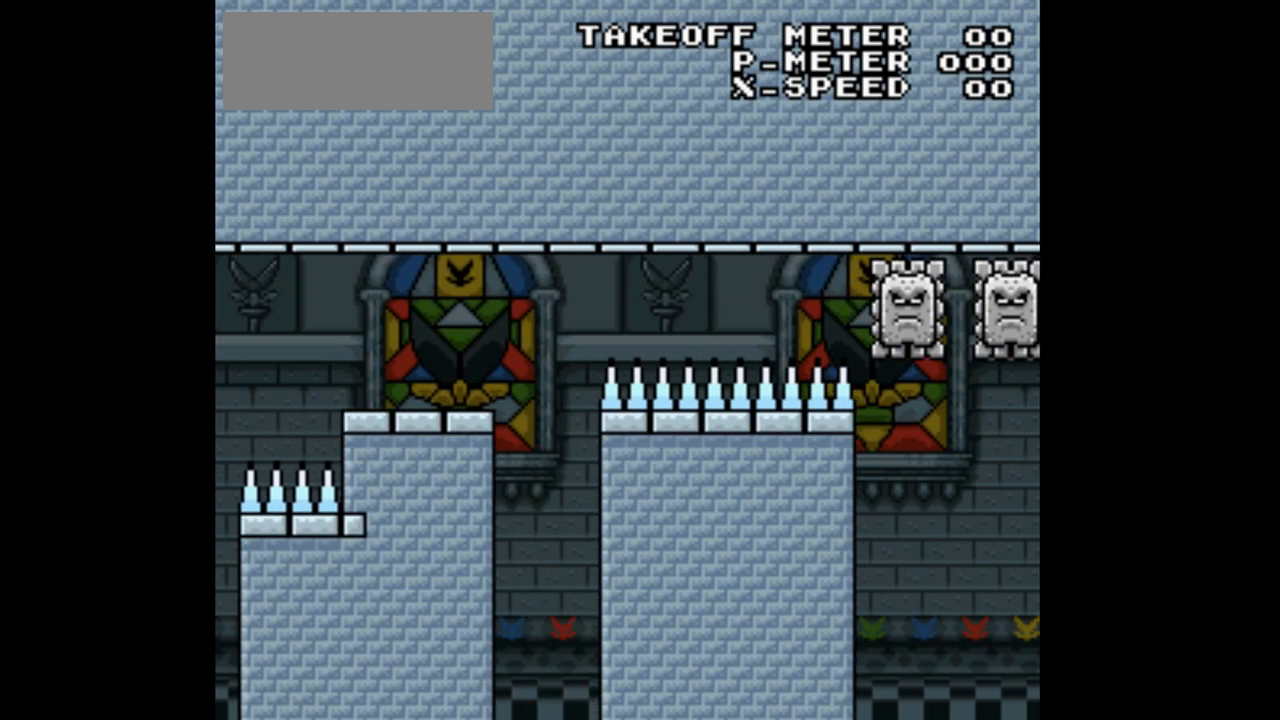
{"buttons": ["X"], "events": []}
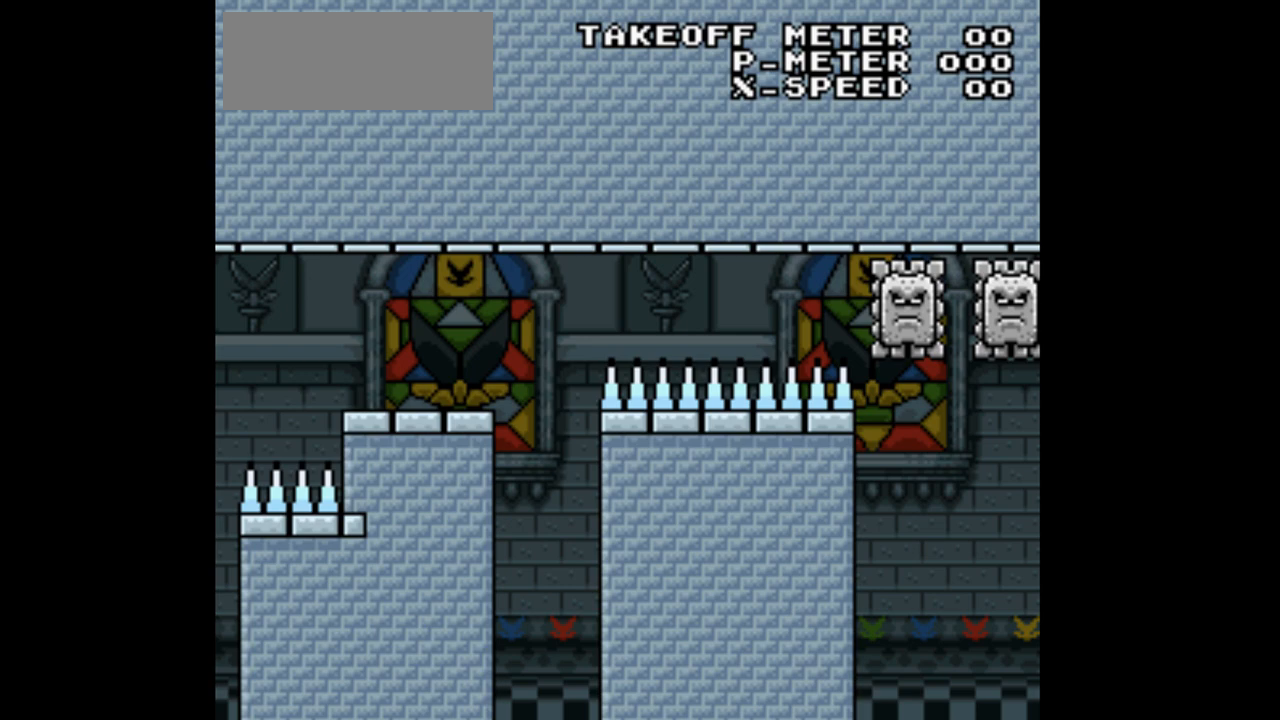
{"buttons": ["X"], "events": []}